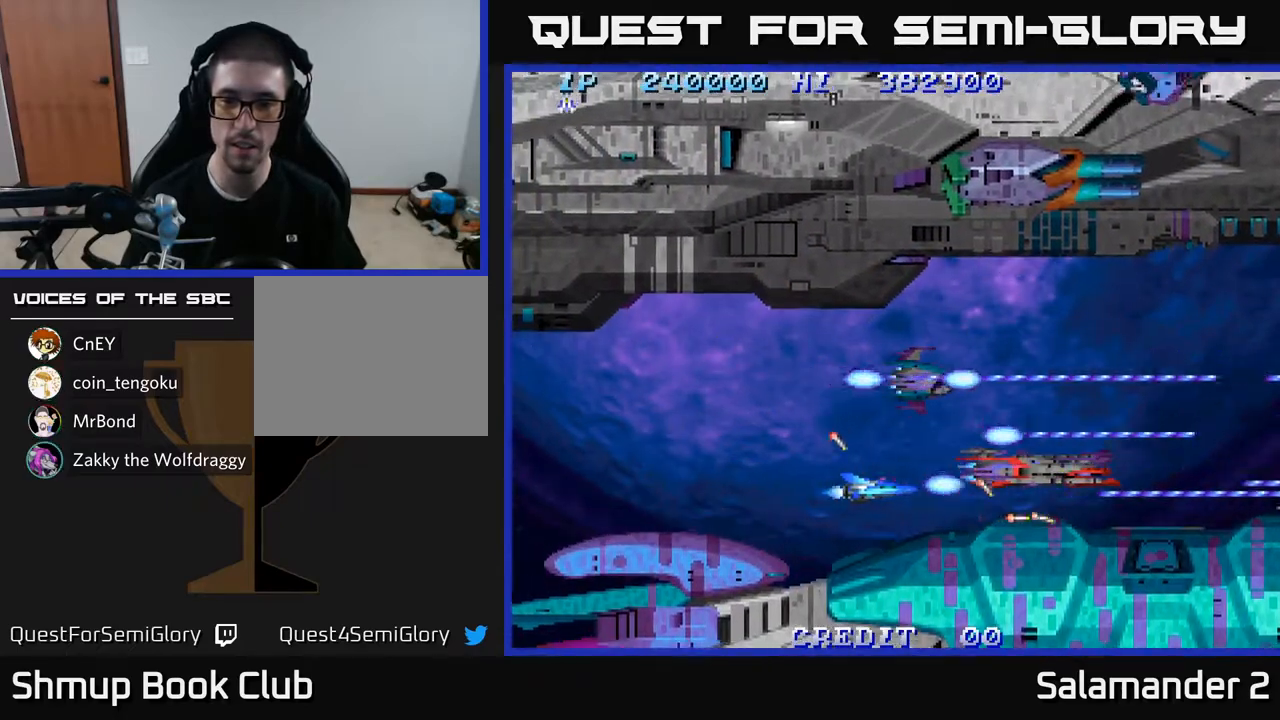
Gameplay with a controller (Xbox layout); each line is a JSON object with the inputs held at the frame after it. "events" lists button and stick changes between this image and that frame as [ms after this image, input, new state], when the widget could be followed in between.
{"buttons": ["A"], "left_stick": "center", "right_stick": "center", "events": [[17, "DPAD_LEFT", "down"], [400, "DPAD_LEFT", "up"]]}
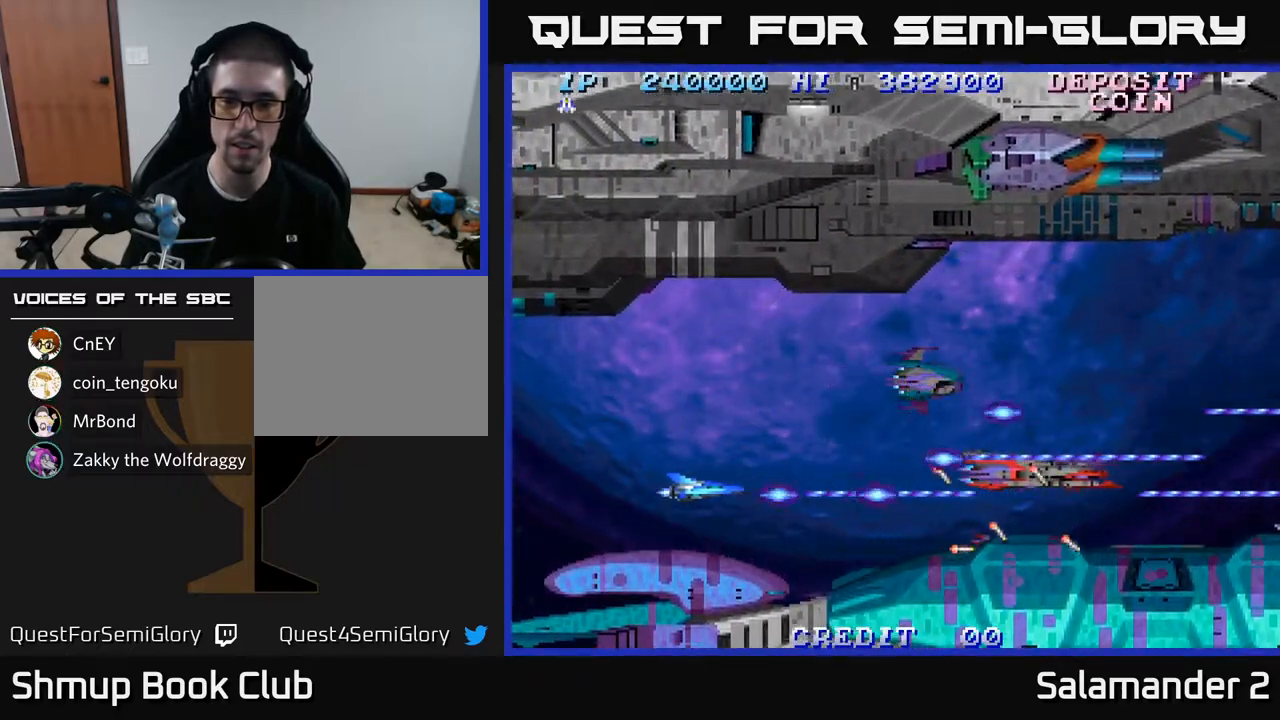
{"buttons": ["A"], "left_stick": "center", "right_stick": "center", "events": [[283, "DPAD_DOWN", "down"], [300, "DPAD_DOWN", "up"]]}
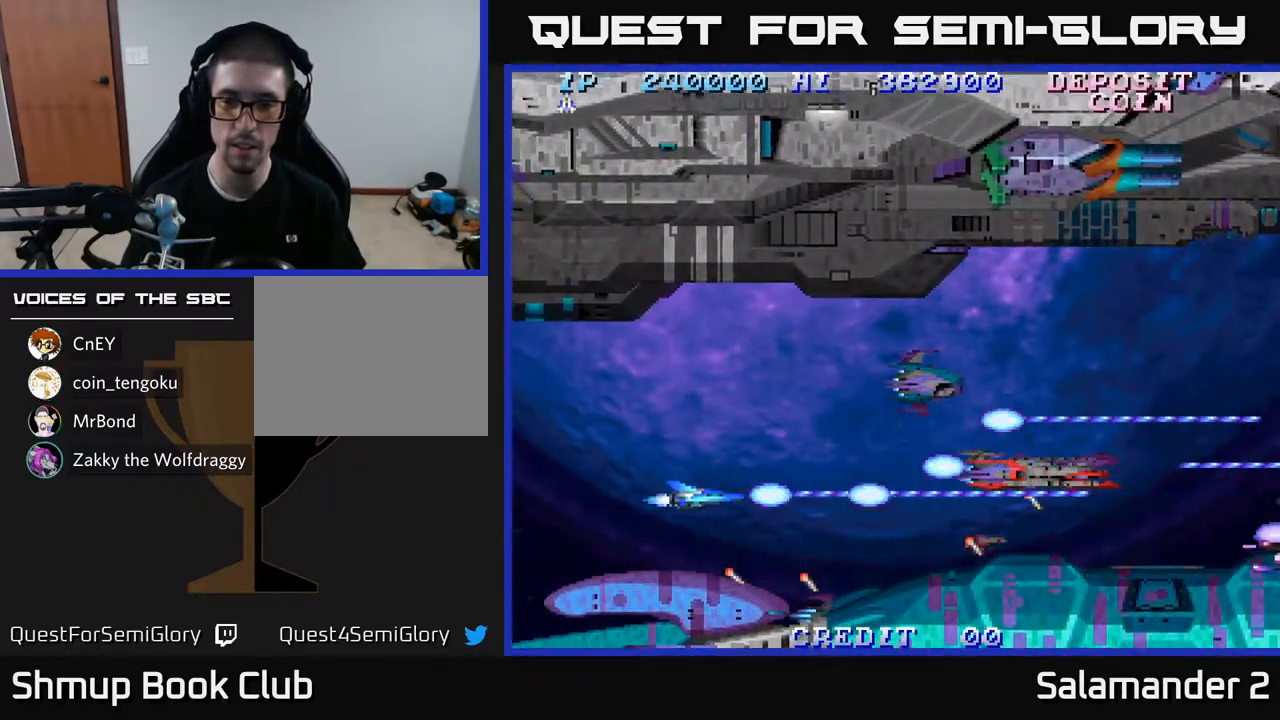
{"buttons": ["A"], "left_stick": "center", "right_stick": "center", "events": [[217, "DPAD_RIGHT", "down"], [267, "DPAD_DOWN", "down"], [350, "DPAD_RIGHT", "up"], [367, "DPAD_DOWN", "up"]]}
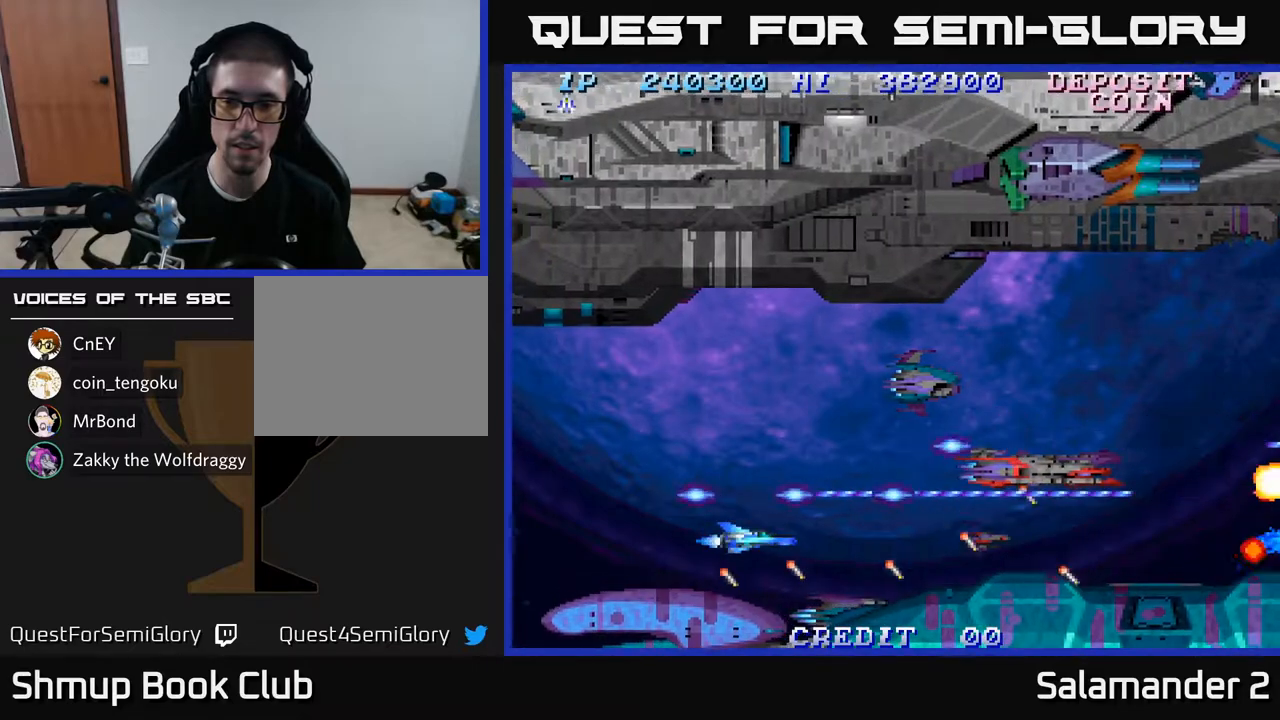
{"buttons": ["A"], "left_stick": "center", "right_stick": "center", "events": [[300, "DPAD_RIGHT", "down"], [433, "DPAD_RIGHT", "up"]]}
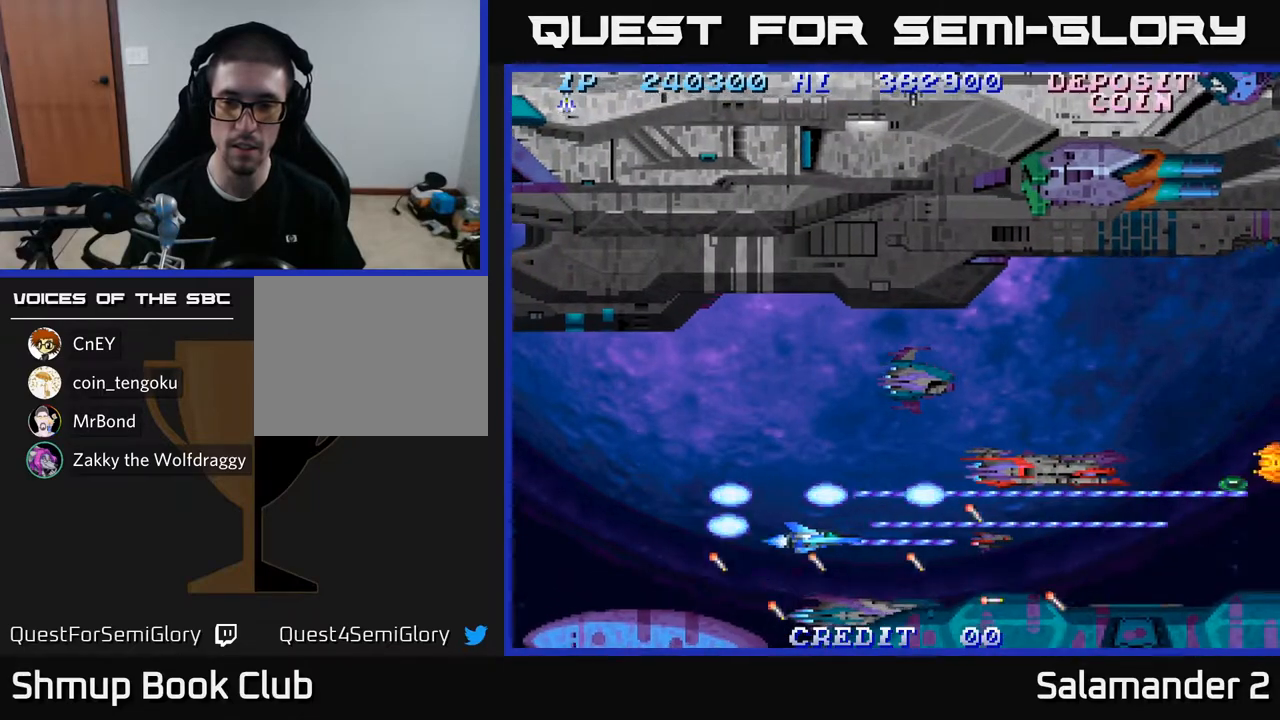
{"buttons": ["A"], "left_stick": "center", "right_stick": "center", "events": []}
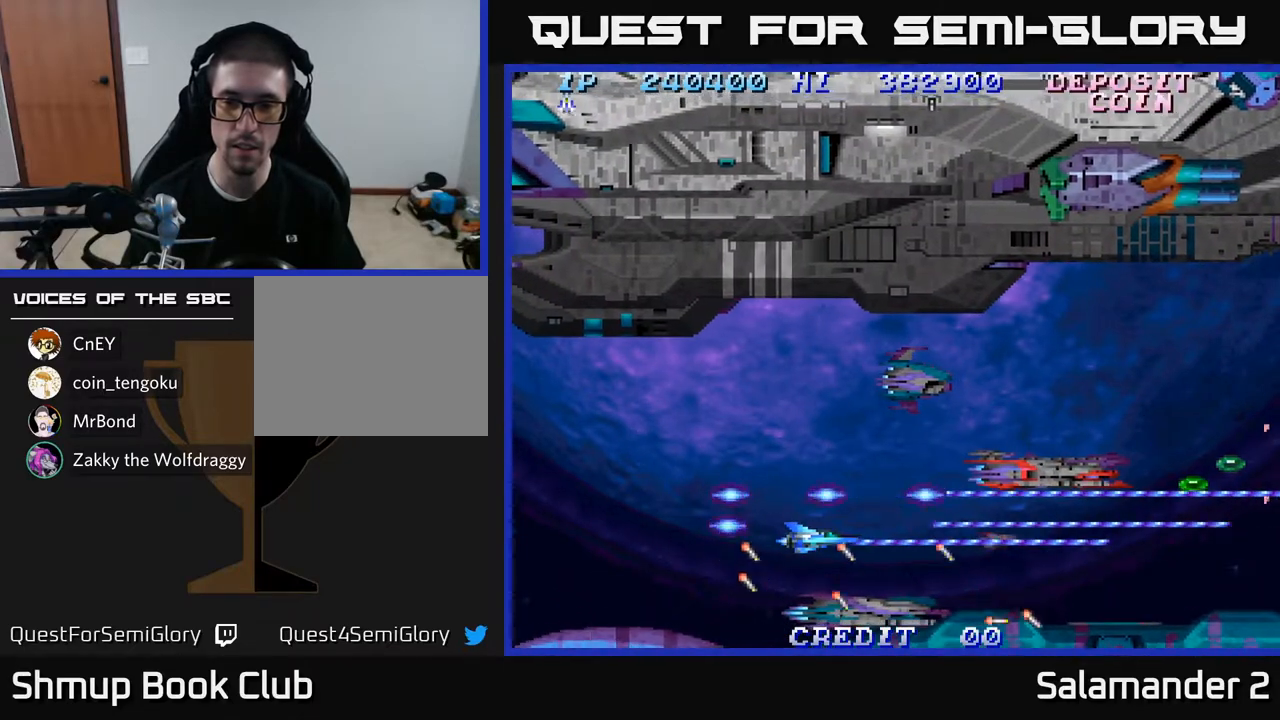
{"buttons": ["A"], "left_stick": "center", "right_stick": "center", "events": []}
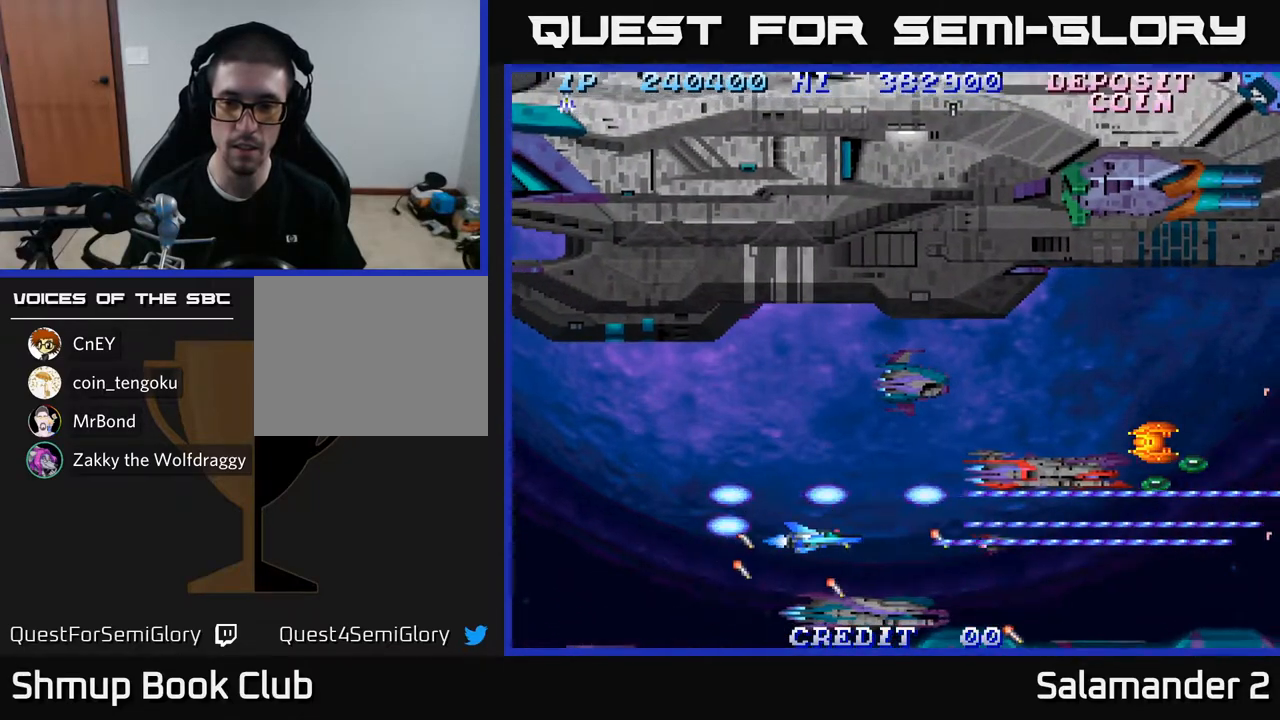
{"buttons": ["A", "DPAD_UP"], "left_stick": "center", "right_stick": "center", "events": [[267, "DPAD_UP", "down"]]}
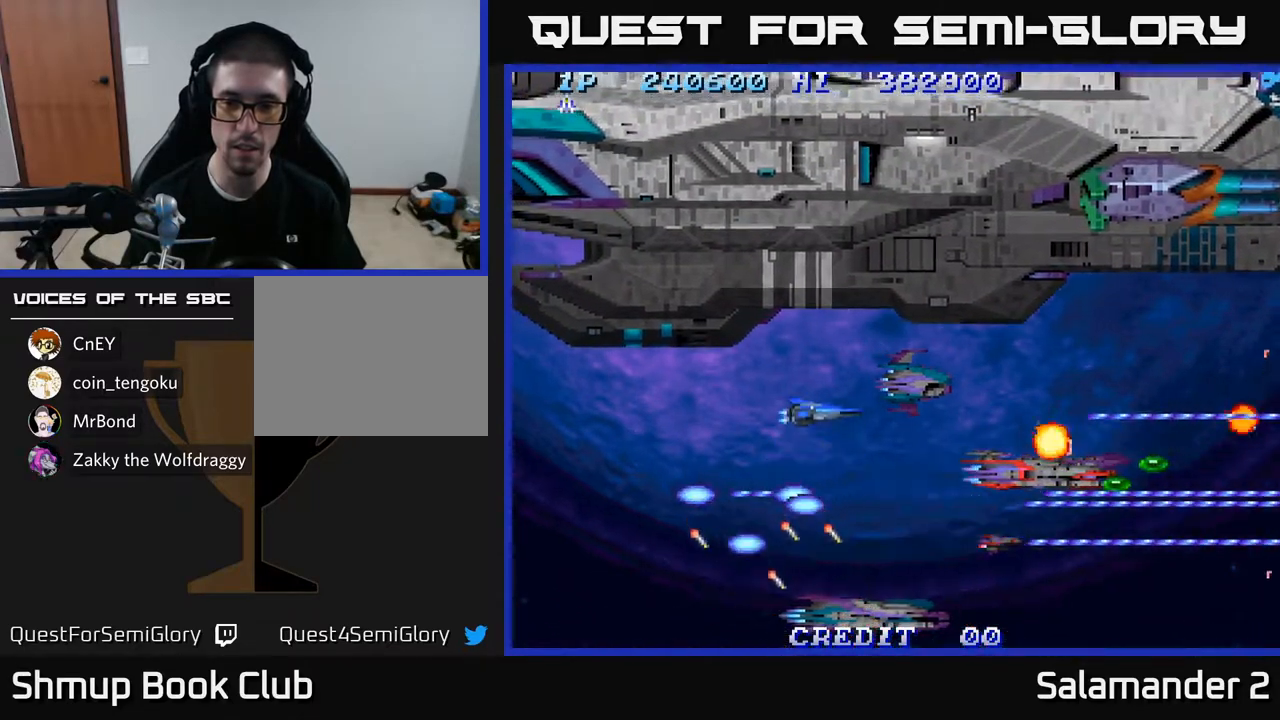
{"buttons": ["A", "DPAD_UP", "DPAD_LEFT"], "left_stick": "center", "right_stick": "center", "events": [[50, "DPAD_UP", "up"], [133, "DPAD_DOWN", "down"], [200, "DPAD_DOWN", "up"], [467, "DPAD_LEFT", "down"], [483, "DPAD_UP", "down"]]}
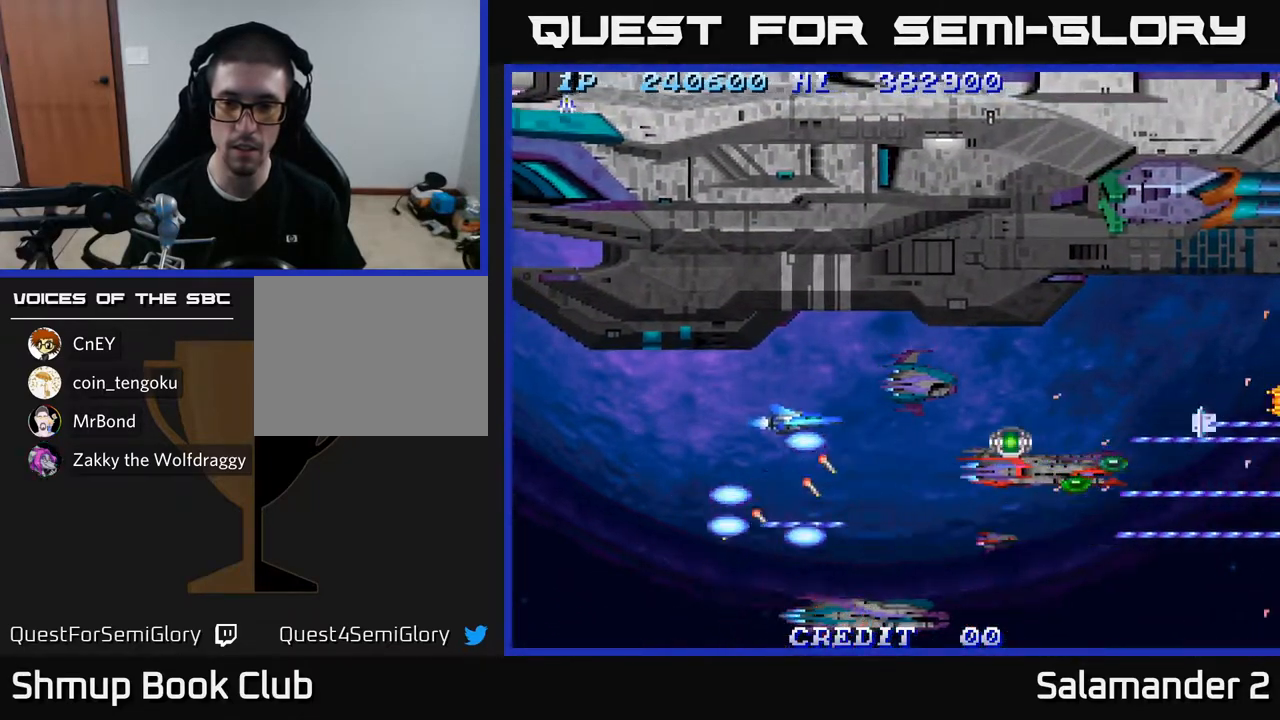
{"buttons": ["A"], "left_stick": "center", "right_stick": "center", "events": [[33, "DPAD_LEFT", "up"], [67, "DPAD_UP", "up"]]}
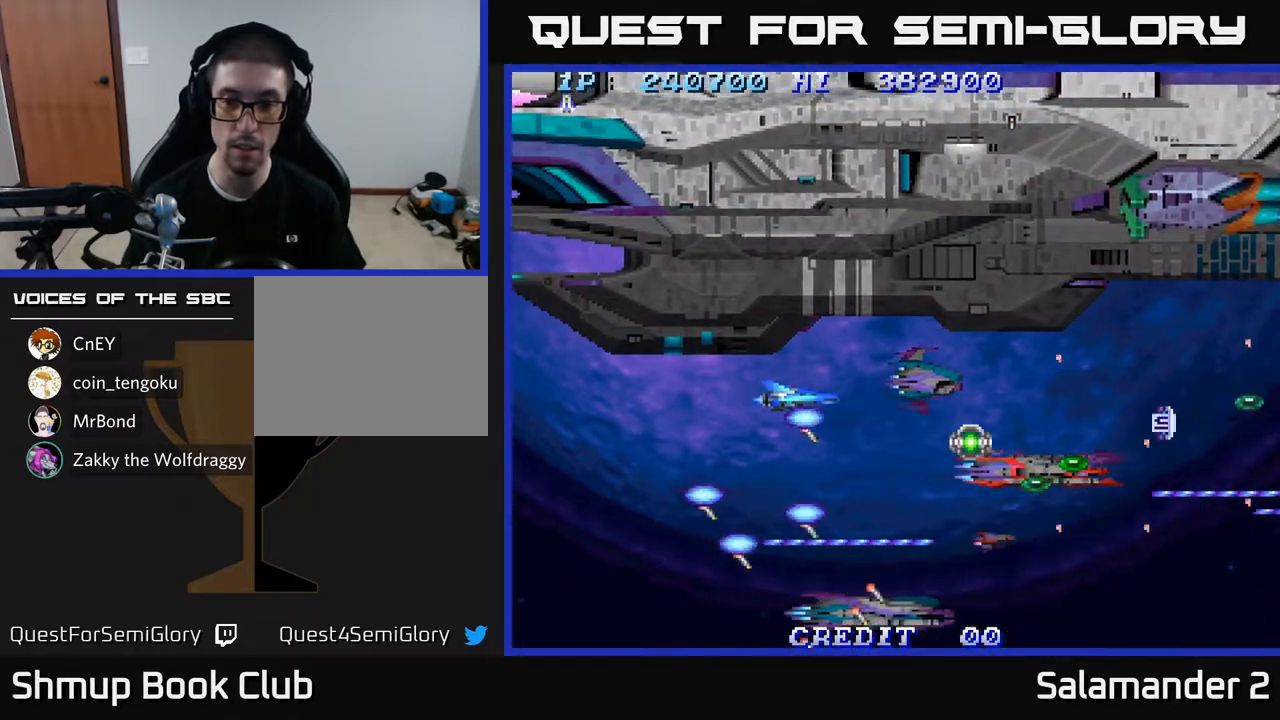
{"buttons": ["A"], "left_stick": "center", "right_stick": "center", "events": [[217, "DPAD_RIGHT", "down"], [333, "DPAD_RIGHT", "up"]]}
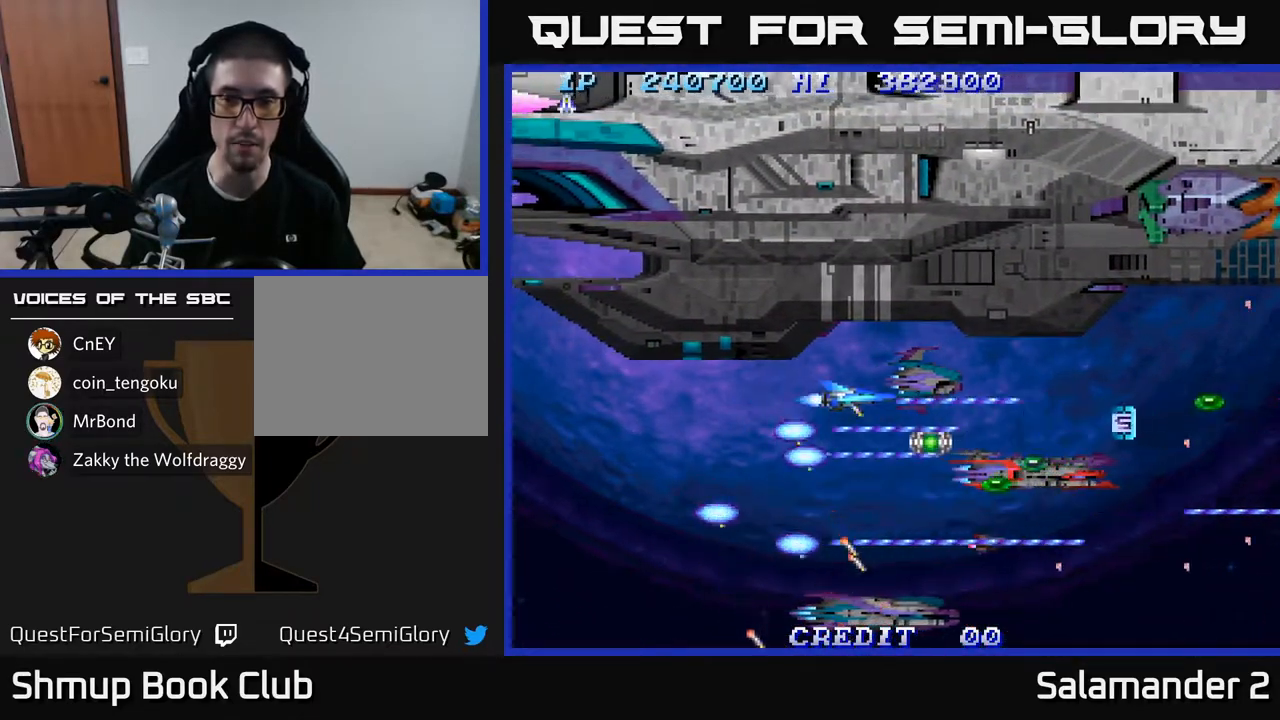
{"buttons": ["A"], "left_stick": "center", "right_stick": "center", "events": [[50, "DPAD_DOWN", "down"], [50, "DPAD_RIGHT", "down"], [217, "DPAD_DOWN", "up"], [367, "DPAD_DOWN", "down"], [383, "DPAD_RIGHT", "up"], [467, "DPAD_DOWN", "up"]]}
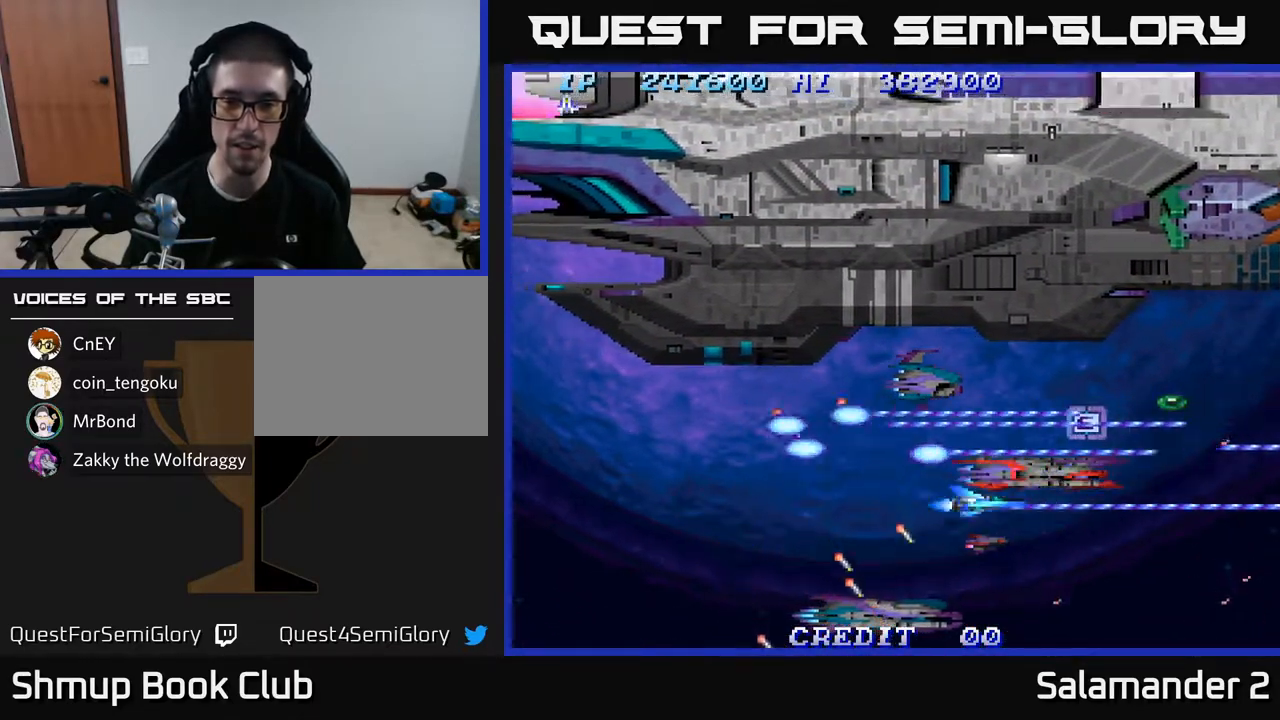
{"buttons": ["A", "DPAD_RIGHT"], "left_stick": "center", "right_stick": "center", "events": [[167, "DPAD_RIGHT", "down"]]}
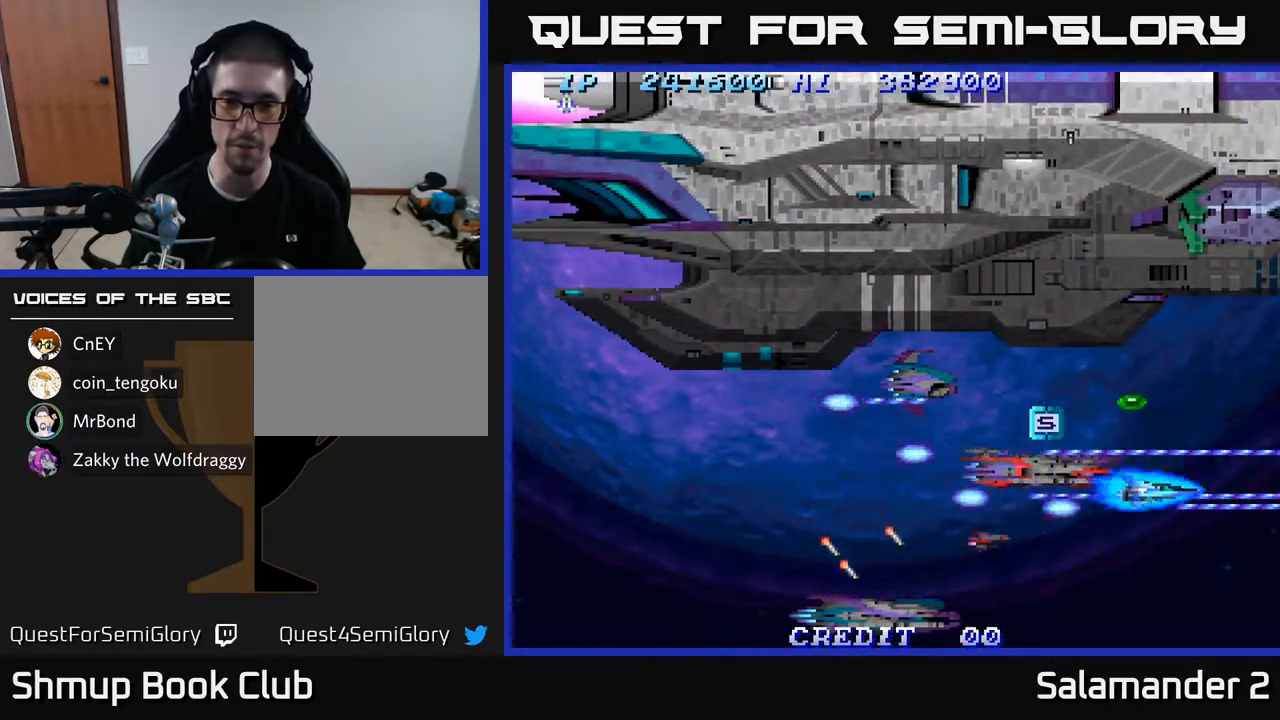
{"buttons": ["A", "DPAD_DOWN"], "left_stick": "center", "right_stick": "center", "events": [[17, "DPAD_RIGHT", "up"], [17, "DPAD_UP", "down"], [250, "DPAD_UP", "up"], [350, "DPAD_DOWN", "down"]]}
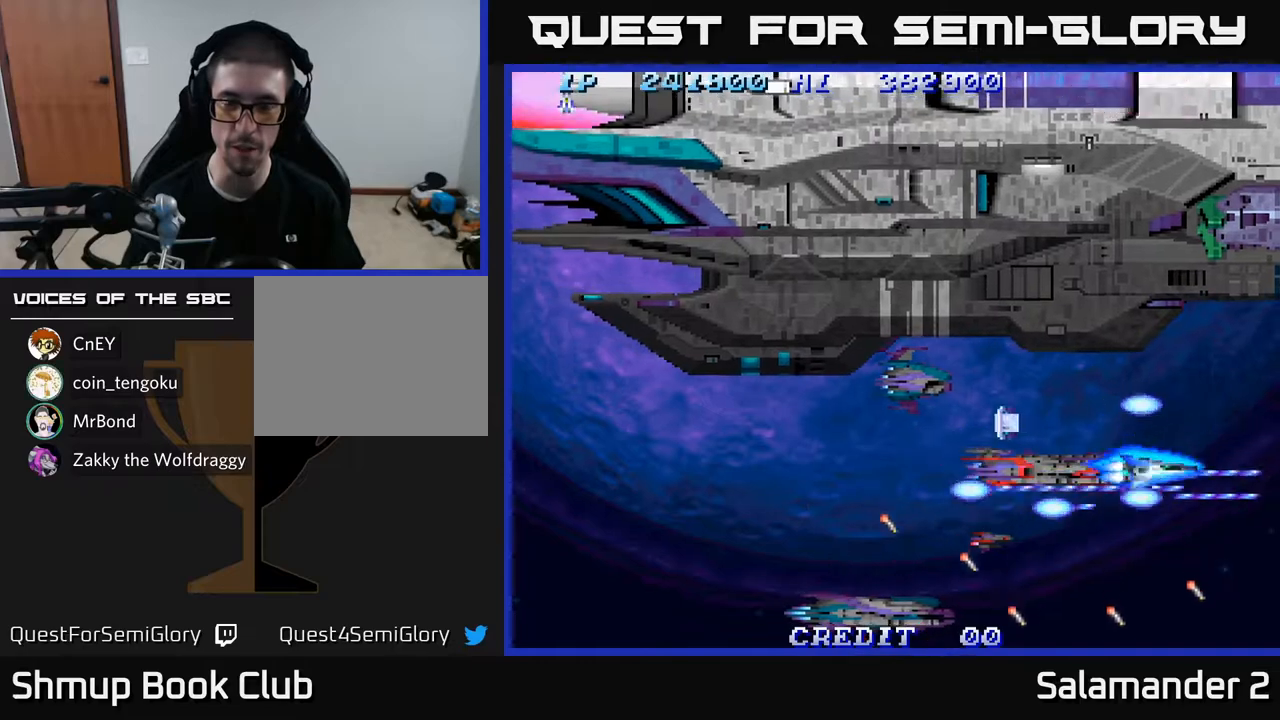
{"buttons": ["A", "DPAD_LEFT"], "left_stick": "center", "right_stick": "center", "events": [[67, "DPAD_LEFT", "down"], [167, "DPAD_DOWN", "up"]]}
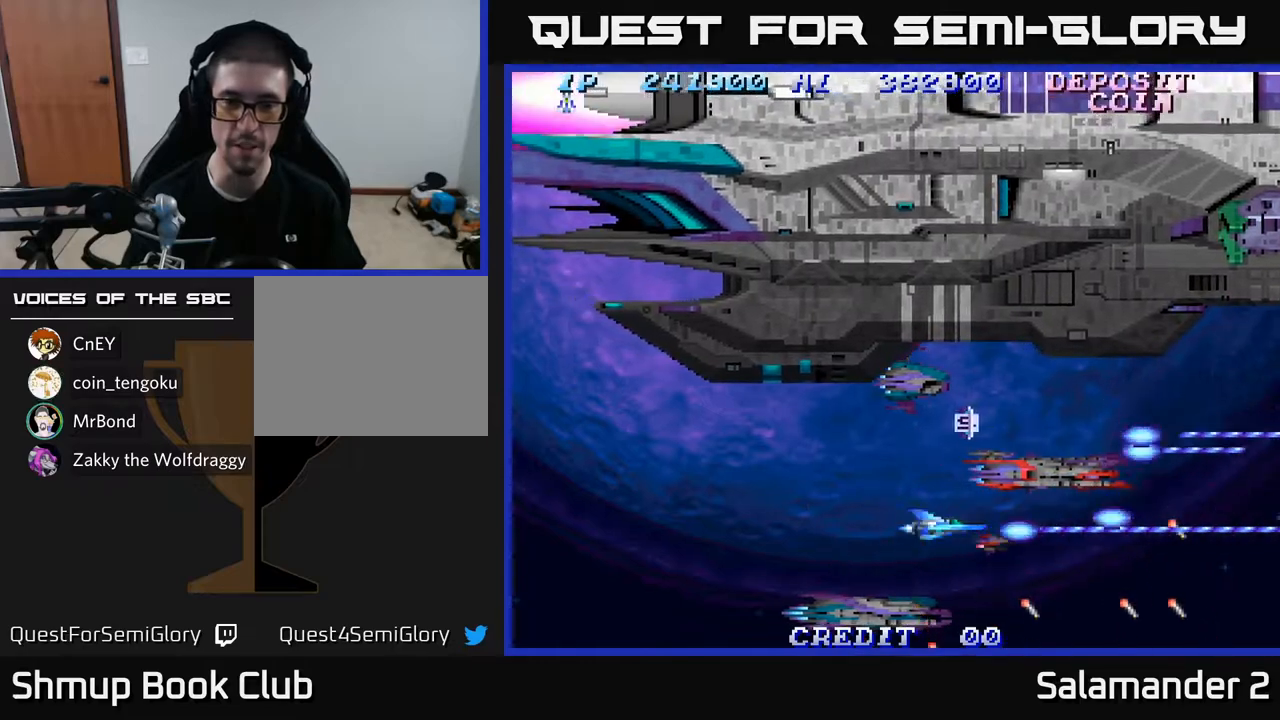
{"buttons": ["A"], "left_stick": "center", "right_stick": "center", "events": [[400, "DPAD_LEFT", "up"]]}
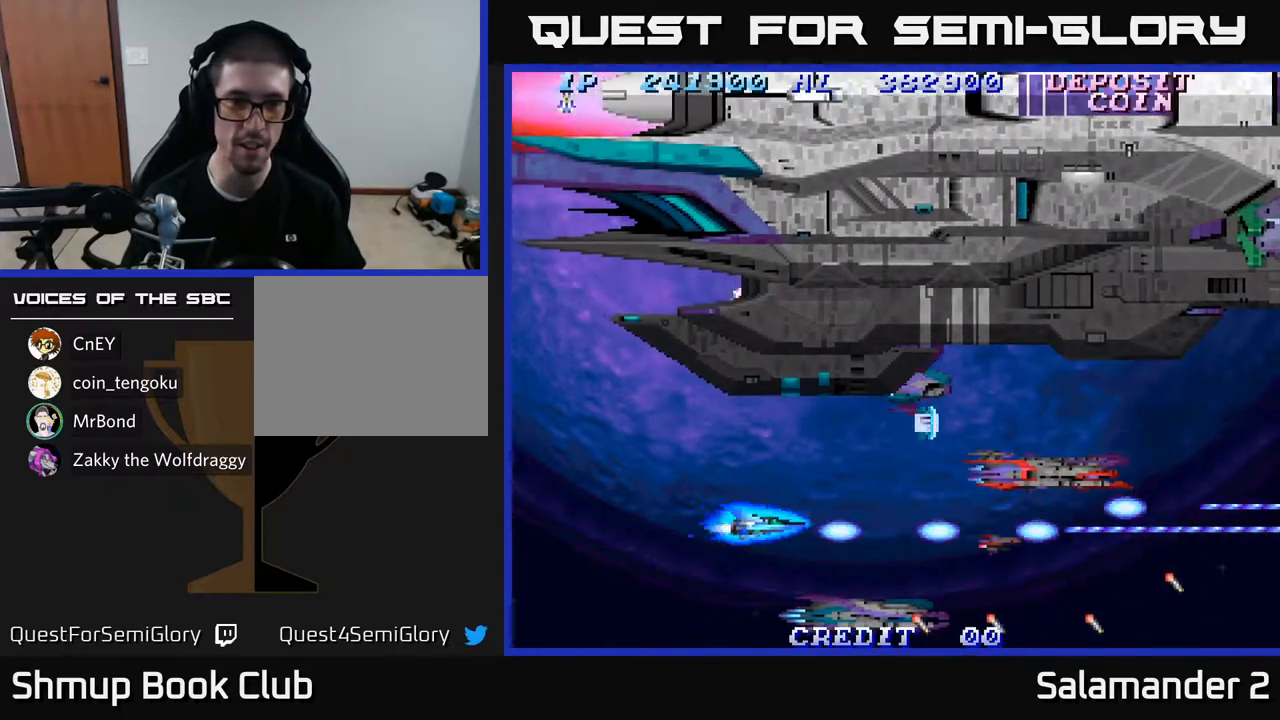
{"buttons": ["A", "DPAD_UP", "DPAD_LEFT"], "left_stick": "center", "right_stick": "center", "events": [[100, "DPAD_LEFT", "down"], [367, "DPAD_UP", "down"]]}
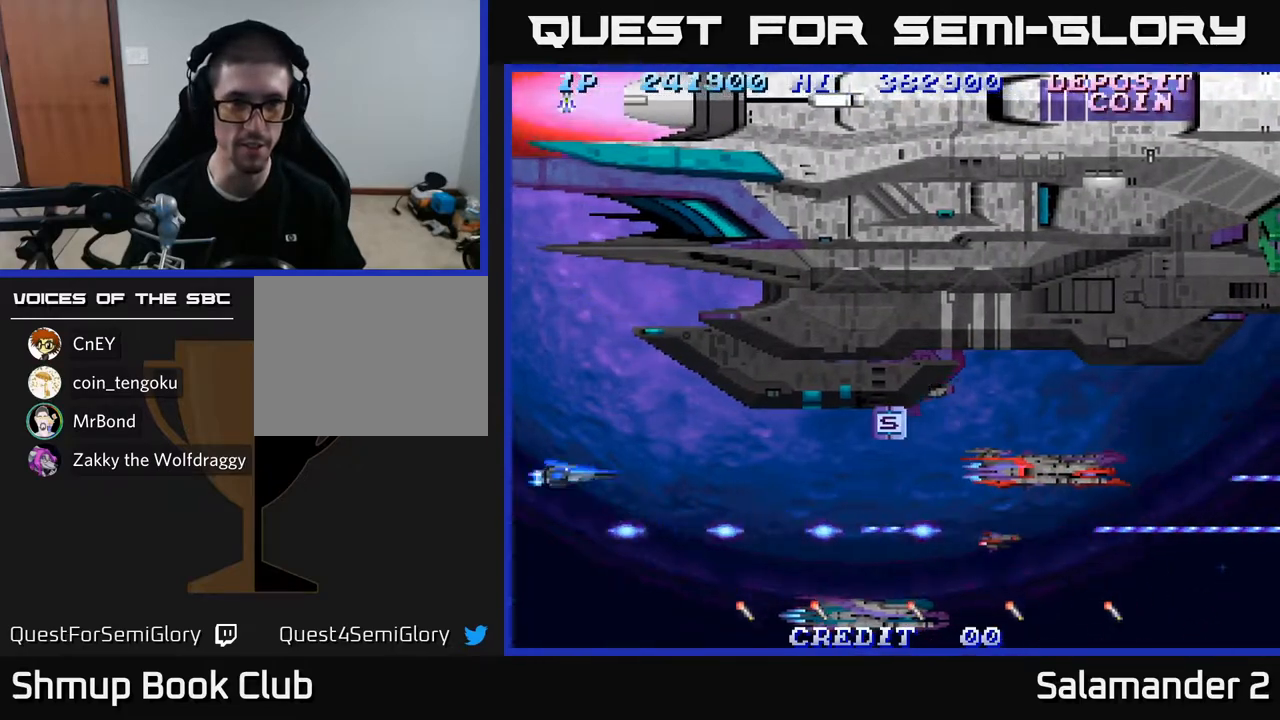
{"buttons": ["A"], "left_stick": "center", "right_stick": "center", "events": [[233, "DPAD_LEFT", "up"], [417, "DPAD_UP", "up"]]}
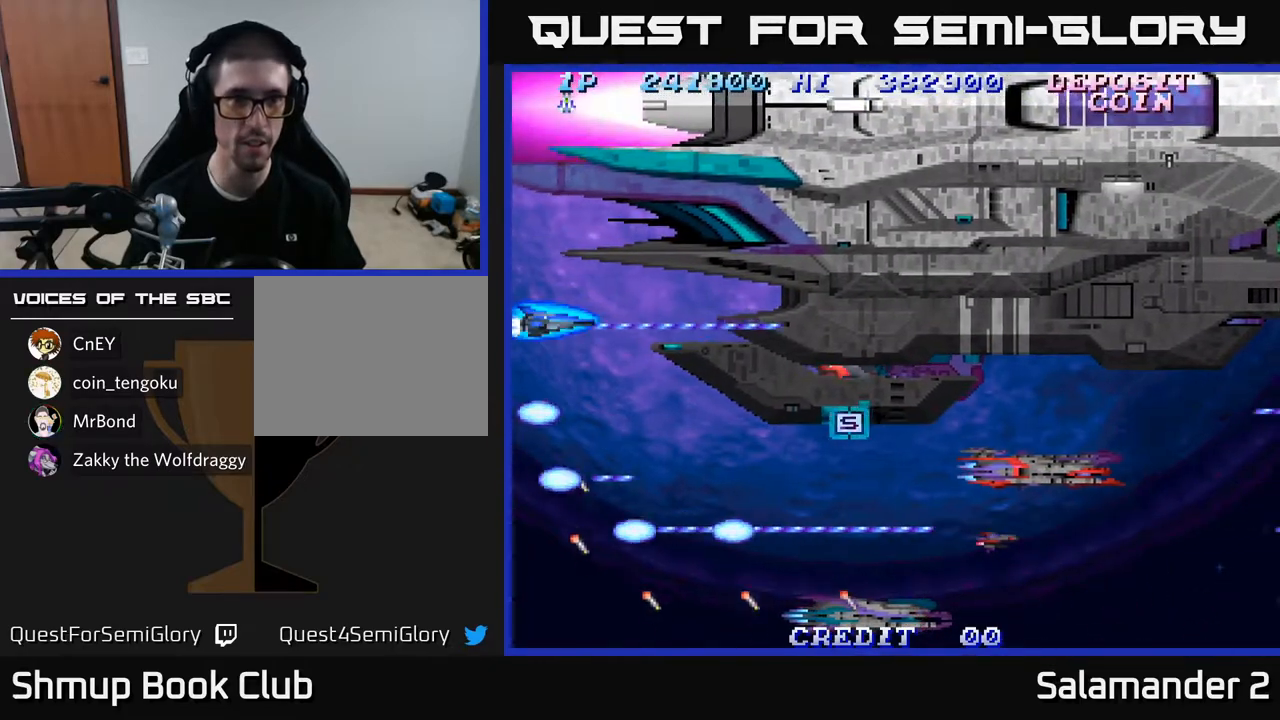
{"buttons": ["A", "DPAD_DOWN"], "left_stick": "center", "right_stick": "center", "events": [[217, "DPAD_DOWN", "down"]]}
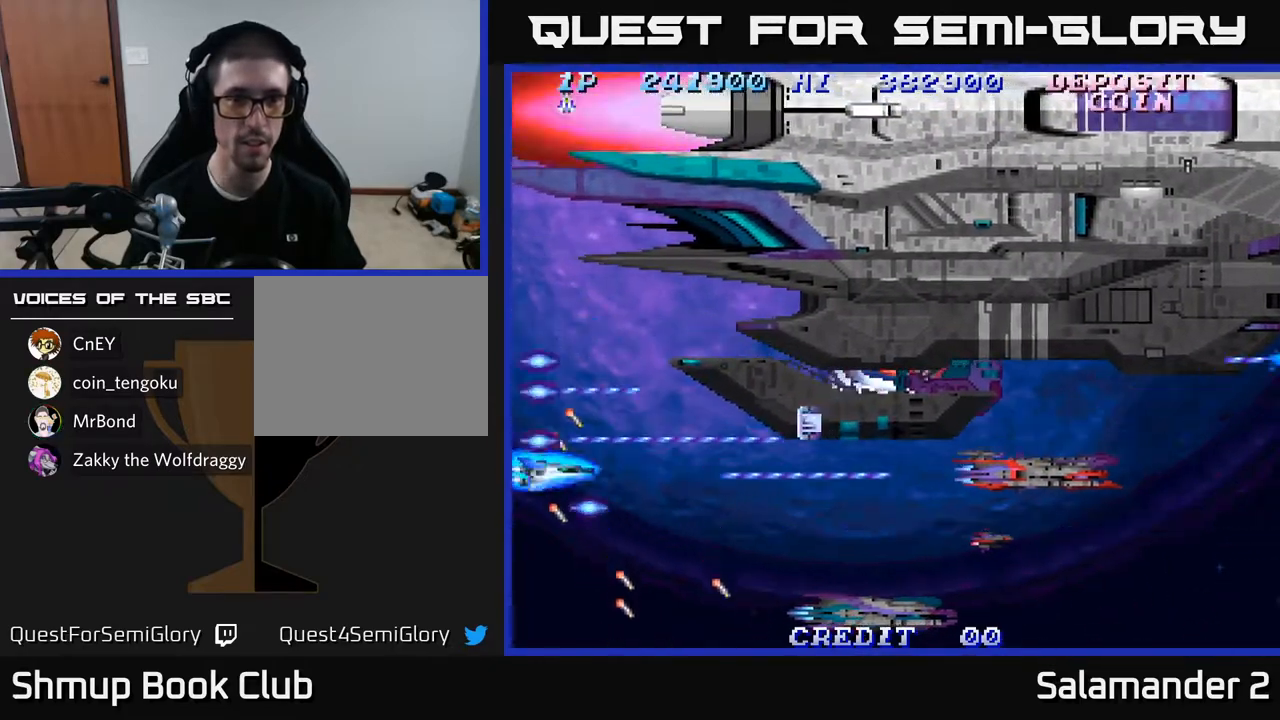
{"buttons": ["A"], "left_stick": "center", "right_stick": "center", "events": [[117, "DPAD_DOWN", "up"]]}
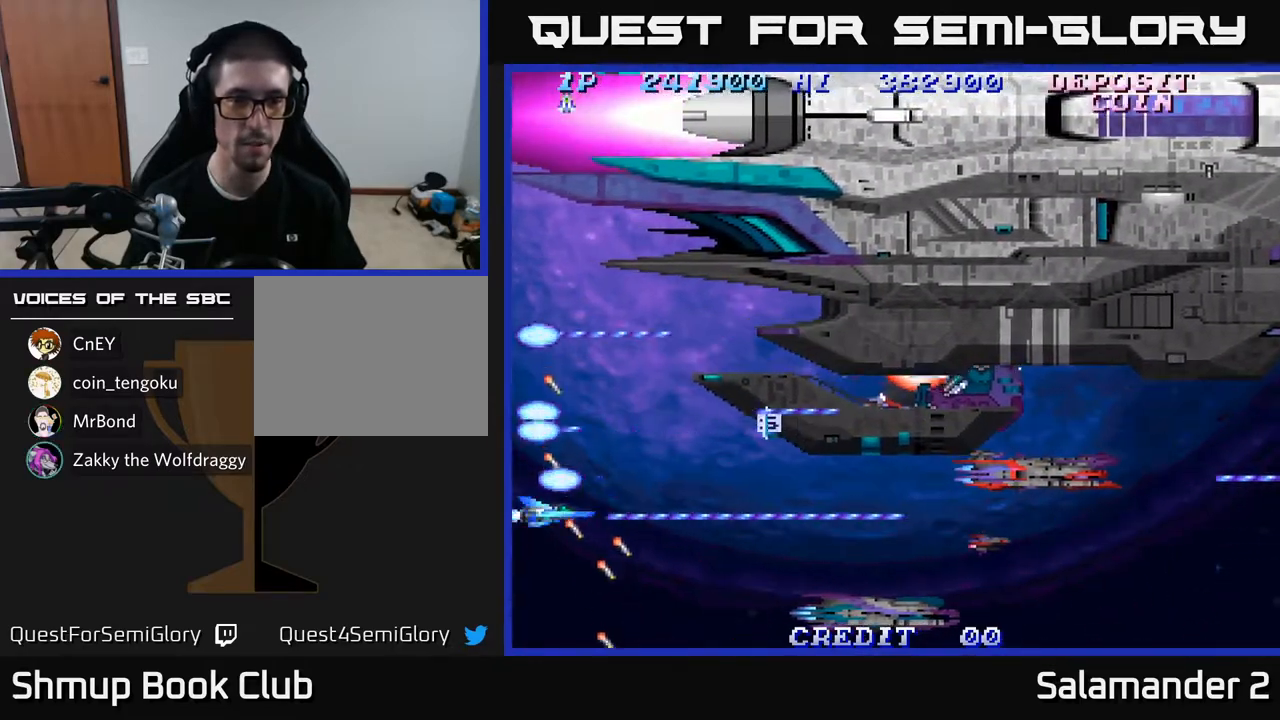
{"buttons": ["A"], "left_stick": "center", "right_stick": "center", "events": []}
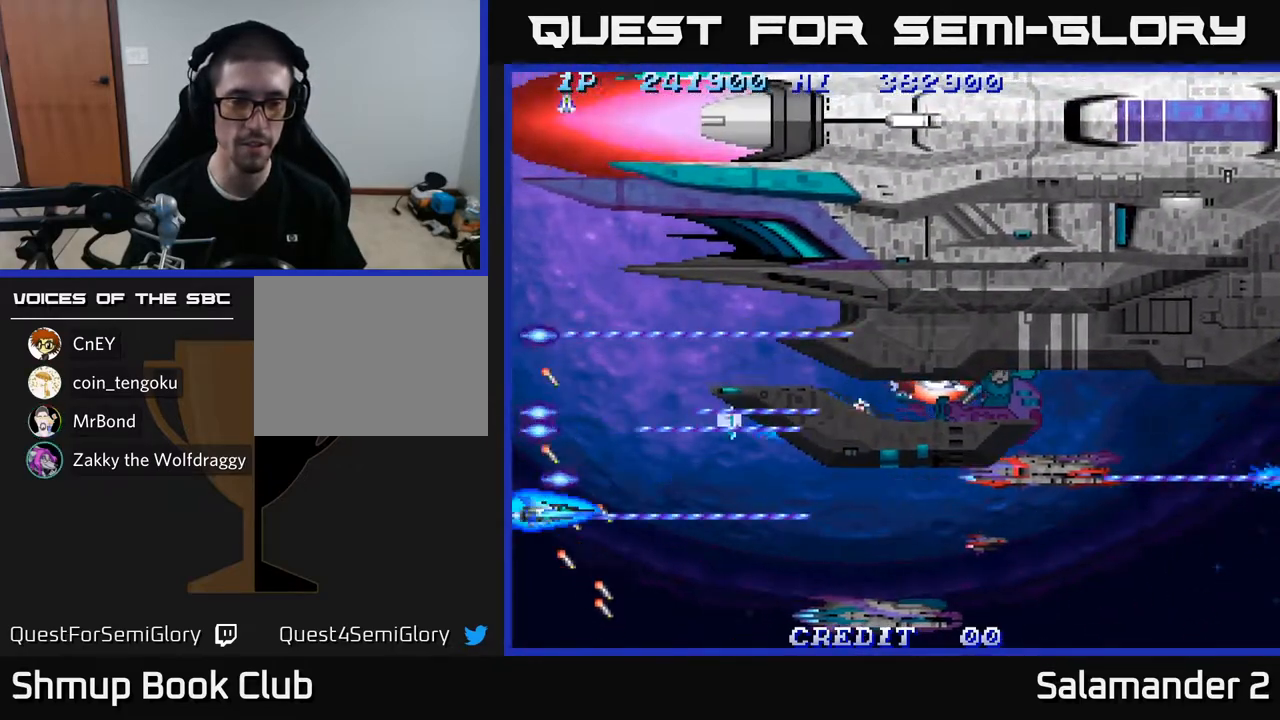
{"buttons": ["A", "DPAD_UP"], "left_stick": "center", "right_stick": "center", "events": [[33, "DPAD_RIGHT", "down"], [167, "DPAD_RIGHT", "up"], [200, "DPAD_UP", "down"], [217, "DPAD_LEFT", "down"], [417, "DPAD_LEFT", "up"]]}
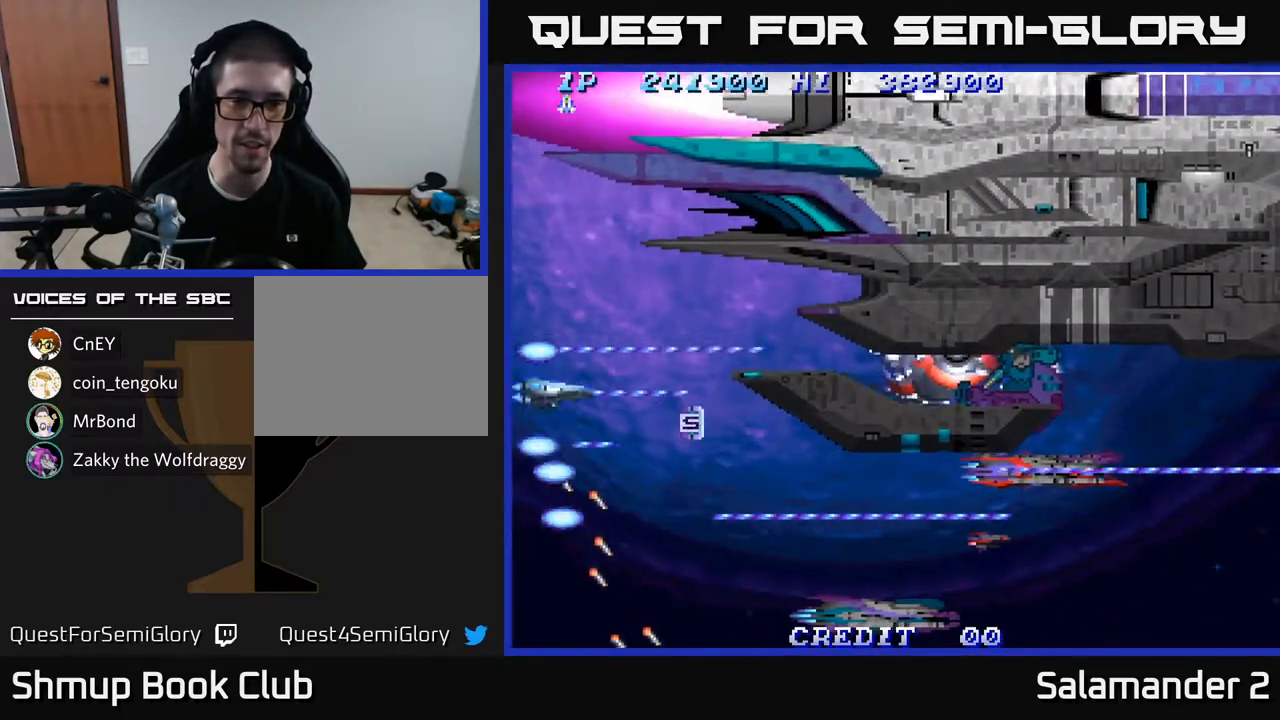
{"buttons": ["A"], "left_stick": "center", "right_stick": "center", "events": [[183, "DPAD_LEFT", "down"], [233, "DPAD_UP", "up"], [317, "DPAD_LEFT", "up"]]}
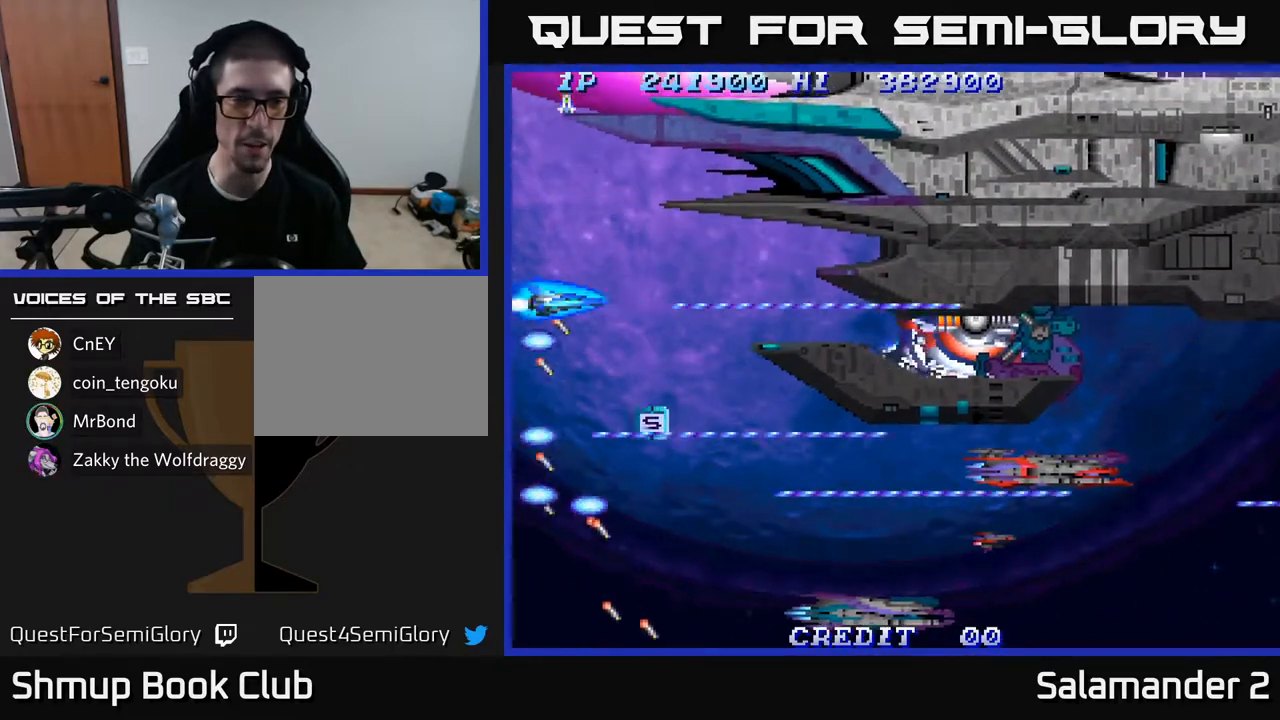
{"buttons": ["A"], "left_stick": "center", "right_stick": "center", "events": [[17, "DPAD_RIGHT", "down"], [283, "DPAD_RIGHT", "up"]]}
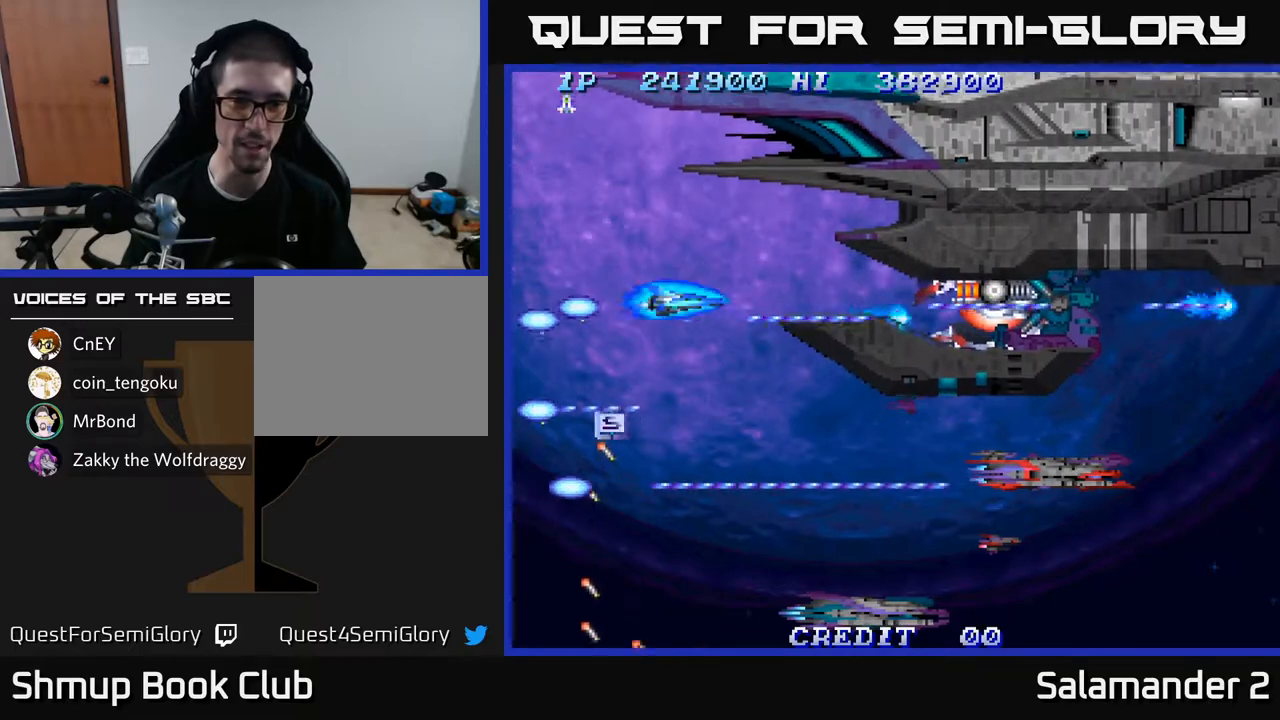
{"buttons": ["A", "DPAD_LEFT"], "left_stick": "center", "right_stick": "center", "events": [[33, "DPAD_RIGHT", "down"], [117, "DPAD_RIGHT", "up"], [300, "DPAD_LEFT", "down"], [300, "DPAD_UP", "down"], [450, "DPAD_UP", "up"]]}
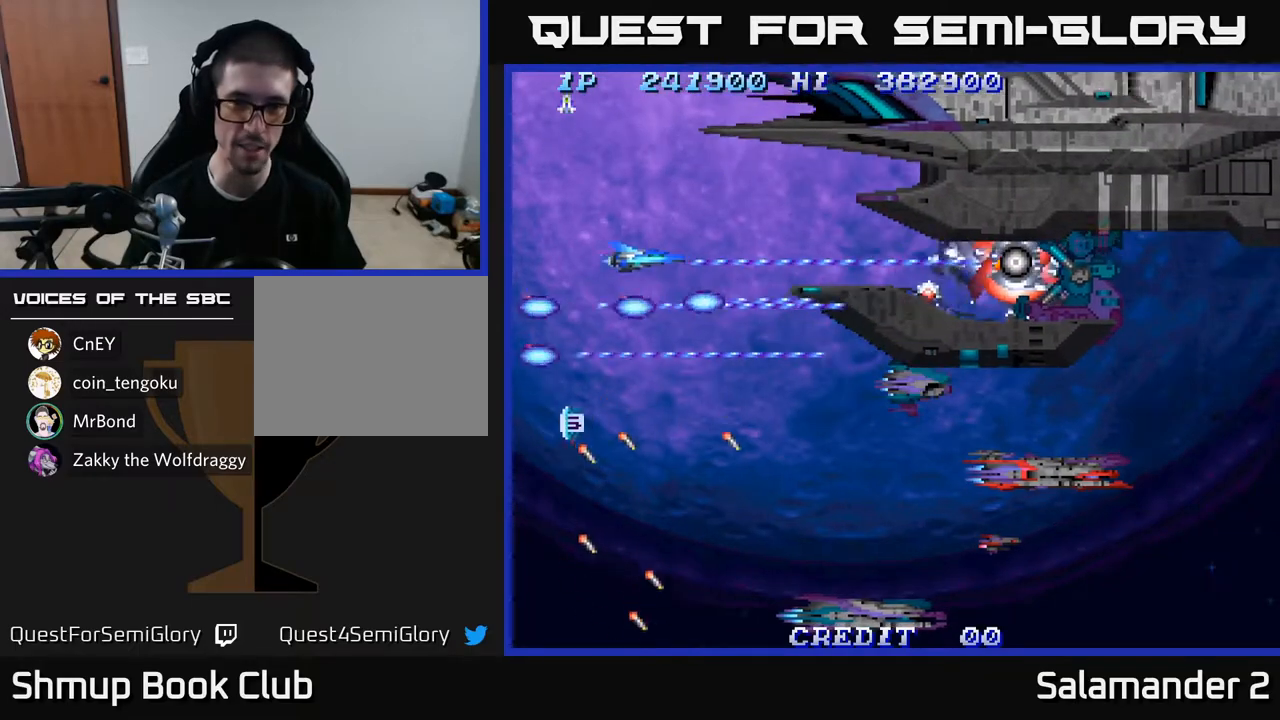
{"buttons": ["A"], "left_stick": "center", "right_stick": "center", "events": [[17, "DPAD_LEFT", "up"]]}
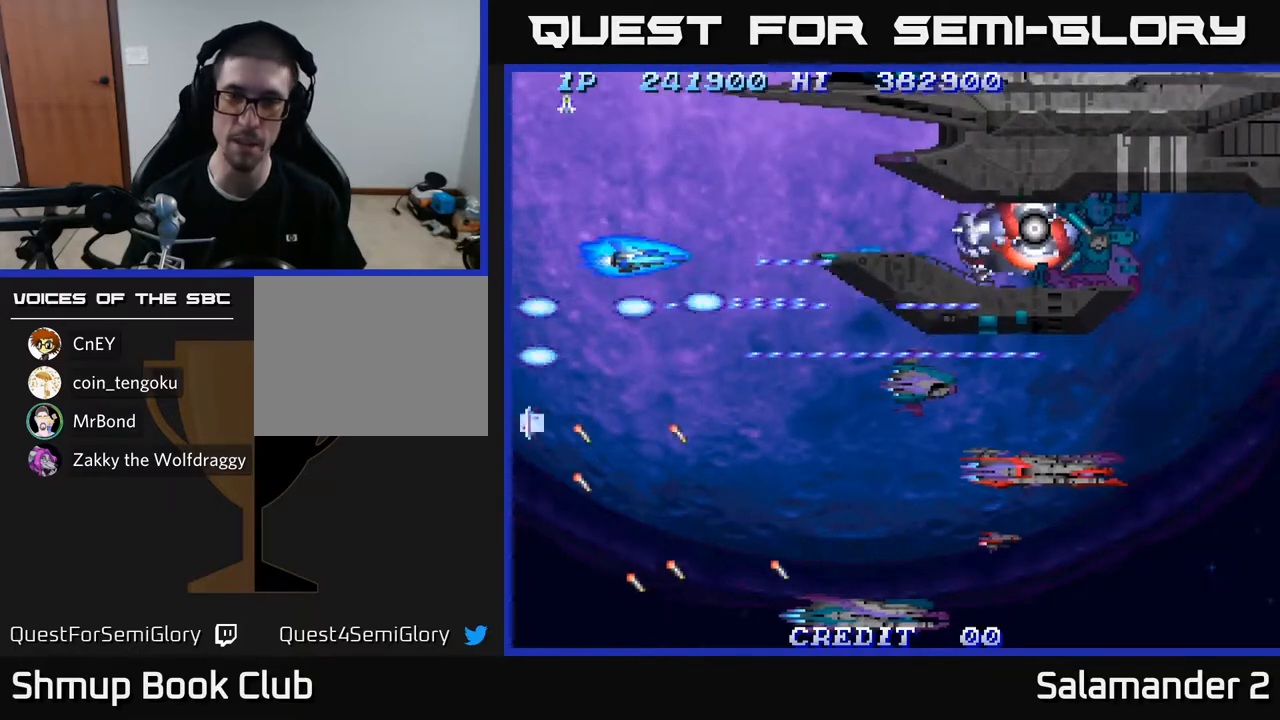
{"buttons": ["A"], "left_stick": "center", "right_stick": "center", "events": [[67, "DPAD_UP", "down"], [217, "DPAD_UP", "up"]]}
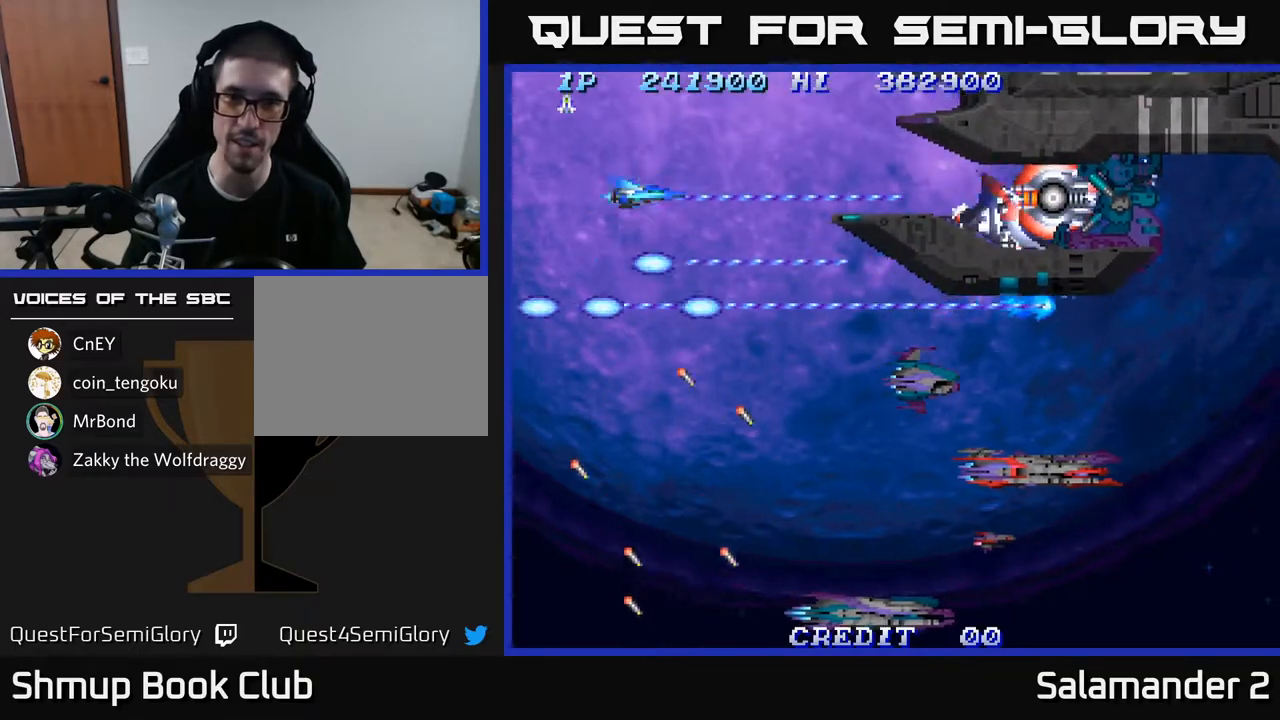
{"buttons": ["A", "DPAD_DOWN", "DPAD_RIGHT"], "left_stick": "center", "right_stick": "center", "events": [[33, "DPAD_RIGHT", "down"], [217, "DPAD_RIGHT", "up"], [217, "DPAD_UP", "down"], [267, "DPAD_LEFT", "down"], [300, "DPAD_UP", "up"], [400, "DPAD_DOWN", "down"], [400, "DPAD_LEFT", "up"], [450, "DPAD_RIGHT", "down"]]}
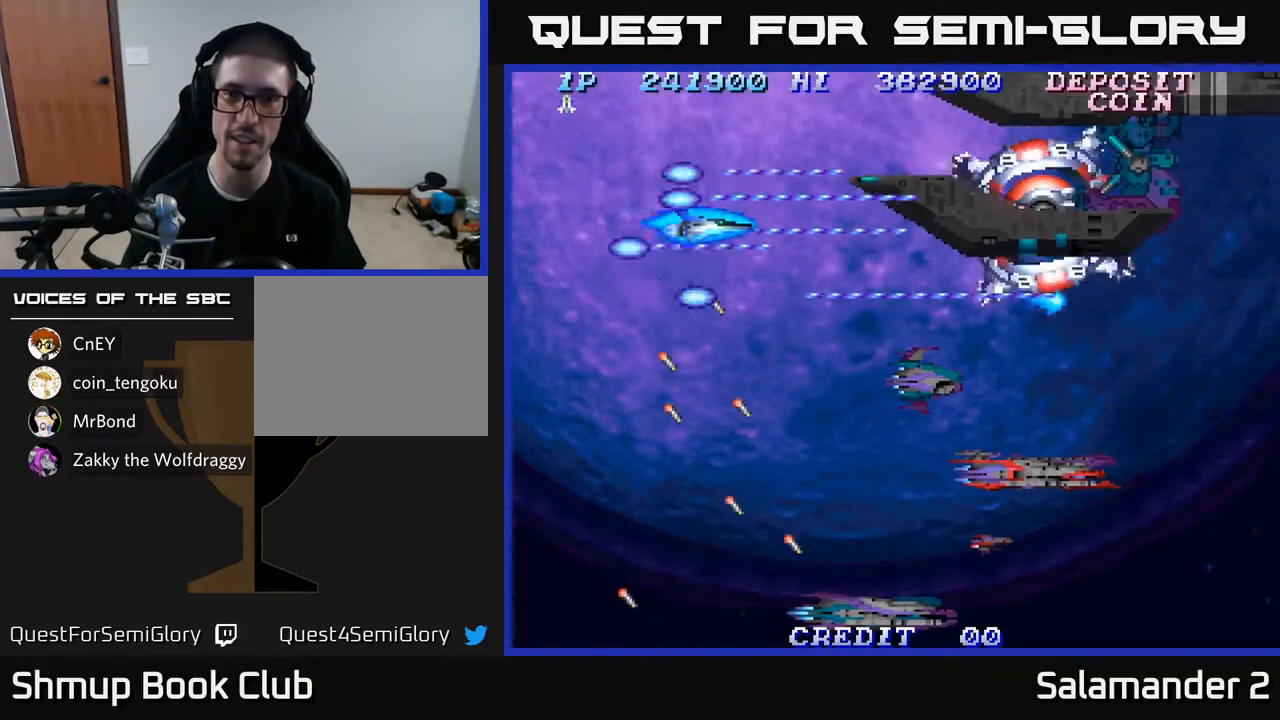
{"buttons": ["A", "DPAD_DOWN"], "left_stick": "center", "right_stick": "center", "events": [[217, "DPAD_DOWN", "up"], [300, "DPAD_DOWN", "down"], [300, "DPAD_RIGHT", "up"]]}
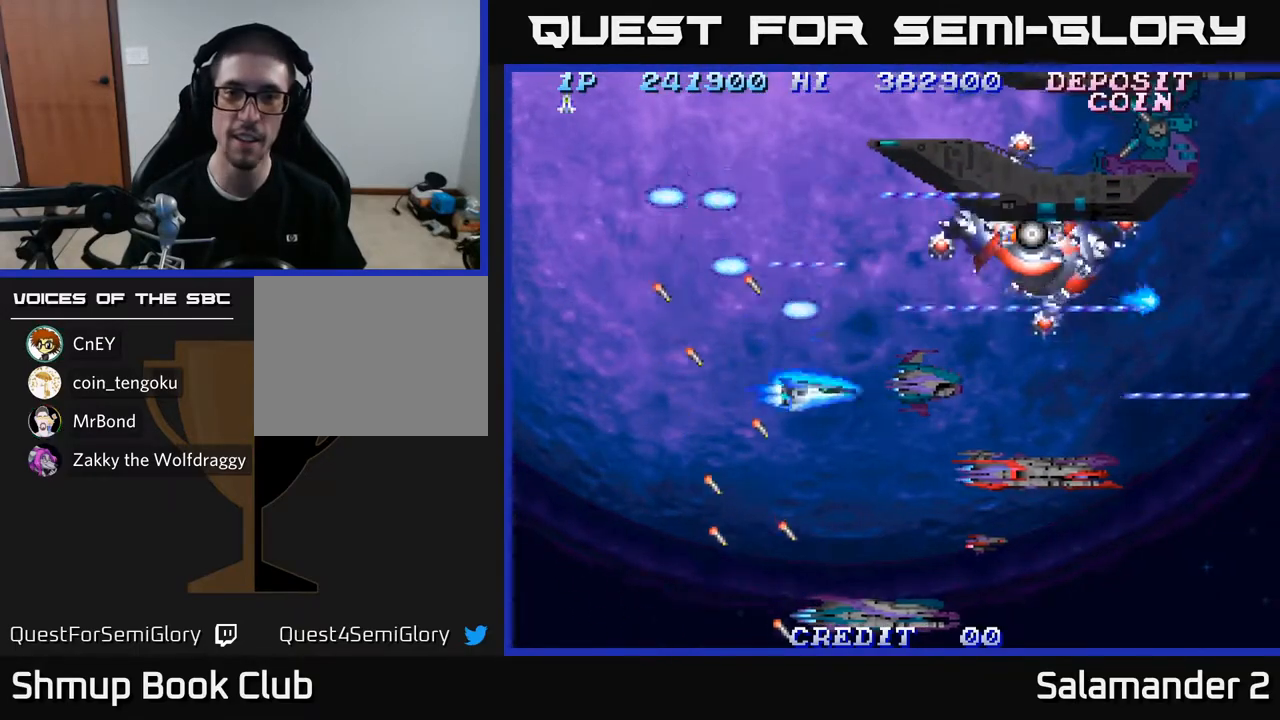
{"buttons": ["A", "DPAD_UP", "DPAD_LEFT"], "left_stick": "center", "right_stick": "center", "events": [[50, "DPAD_RIGHT", "down"], [150, "DPAD_RIGHT", "up"], [283, "DPAD_LEFT", "down"], [300, "DPAD_DOWN", "up"], [350, "DPAD_UP", "down"]]}